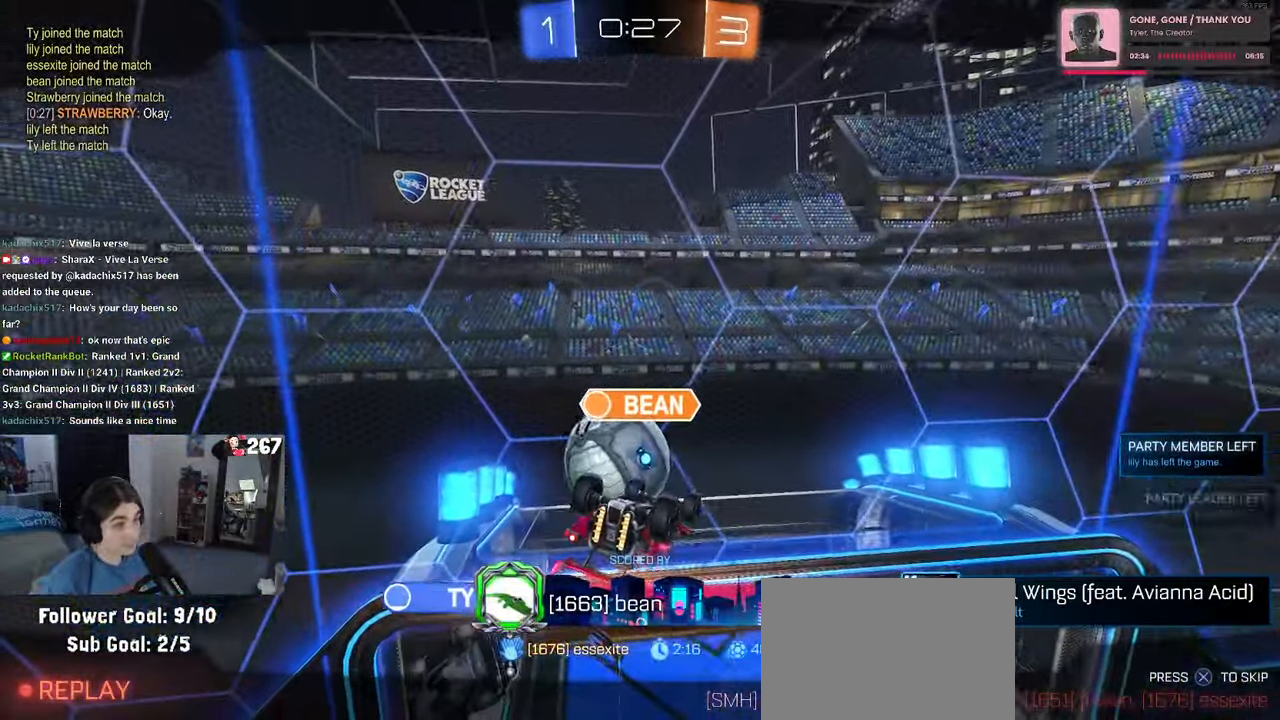
Gameplay with a controller (PlayStation layout); each line is a JSON object with the inputs held at the frame after it. "events" lists button and stick changes between this image and that frame as [ms after this image, input, new state], when the widget could be followed in between.
{"buttons": [], "left_stick": "center", "right_stick": "center", "events": [[116, "R2", "down"], [266, "R2", "up"], [316, "R2", "down"], [500, "R2", "up"]]}
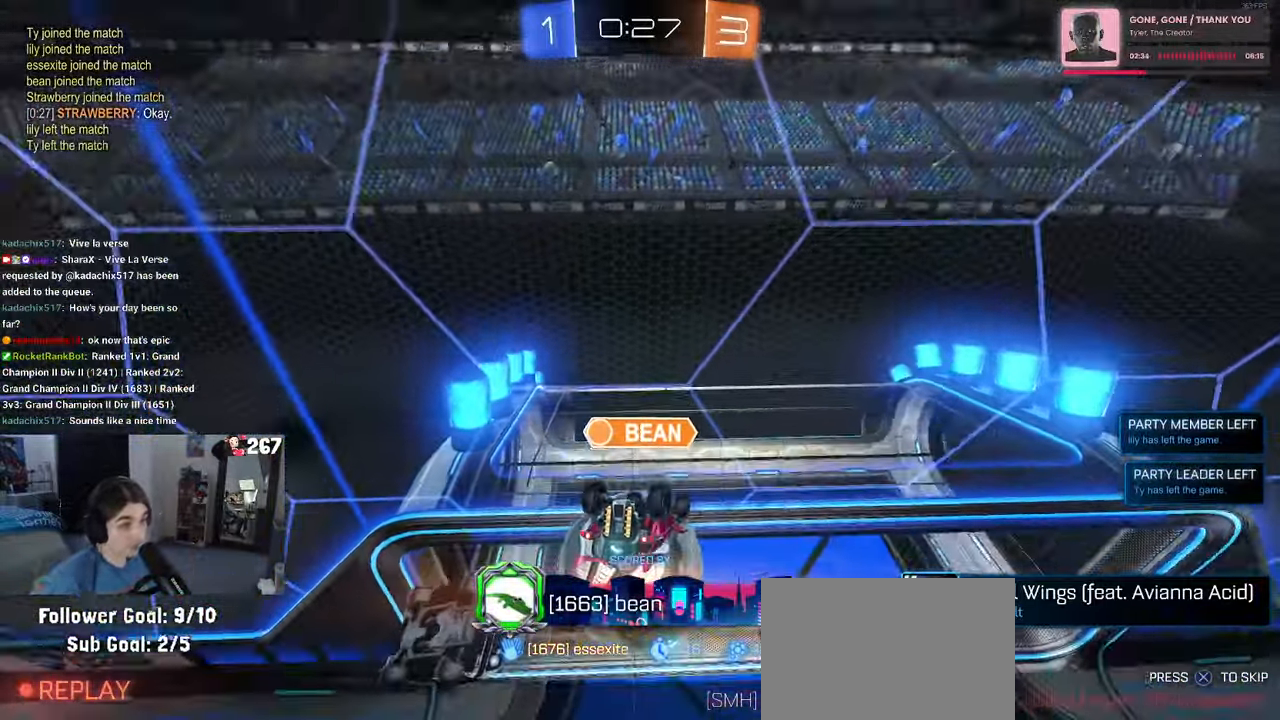
{"buttons": ["R2"], "left_stick": "center", "right_stick": "center", "events": [[16, "R2", "down"], [383, "R2", "up"], [483, "R2", "down"]]}
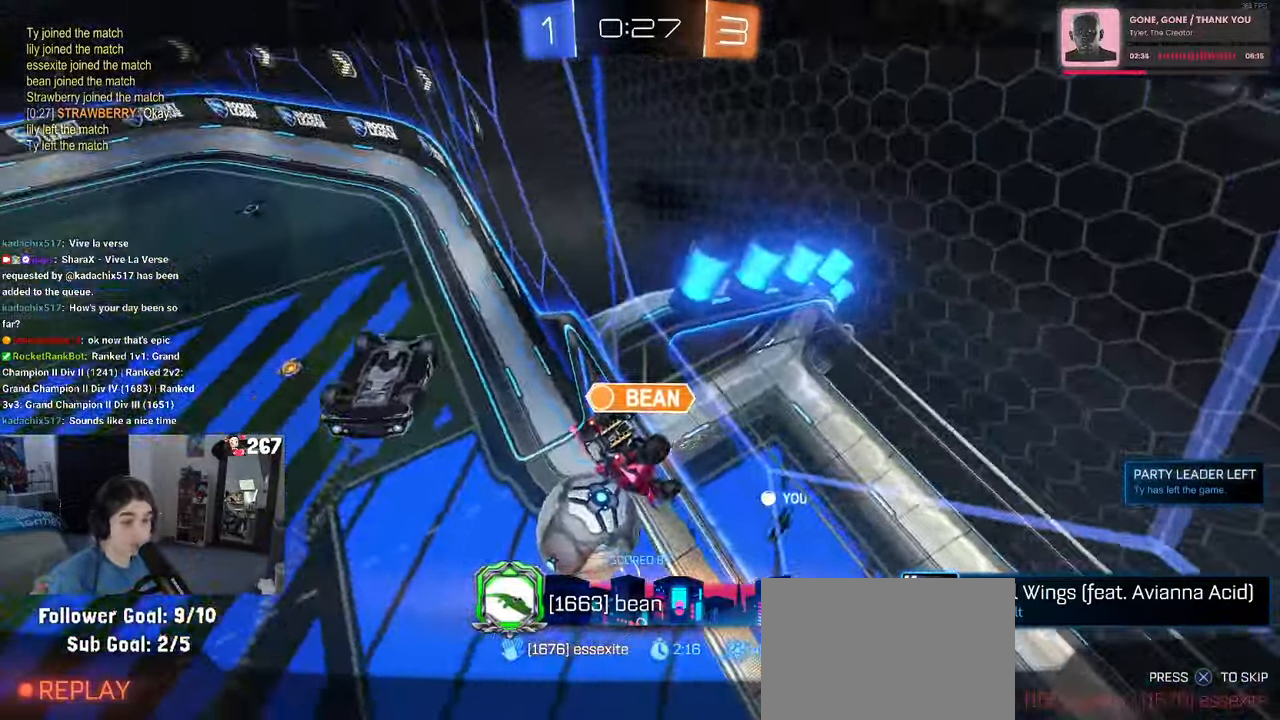
{"buttons": ["R2"], "left_stick": "center", "right_stick": "center", "events": [[66, "CROSS", "down"], [66, "R2", "up"], [250, "CROSS", "up"], [267, "R2", "down"], [317, "CROSS", "down"], [400, "R2", "up"], [433, "CROSS", "up"], [483, "R2", "down"]]}
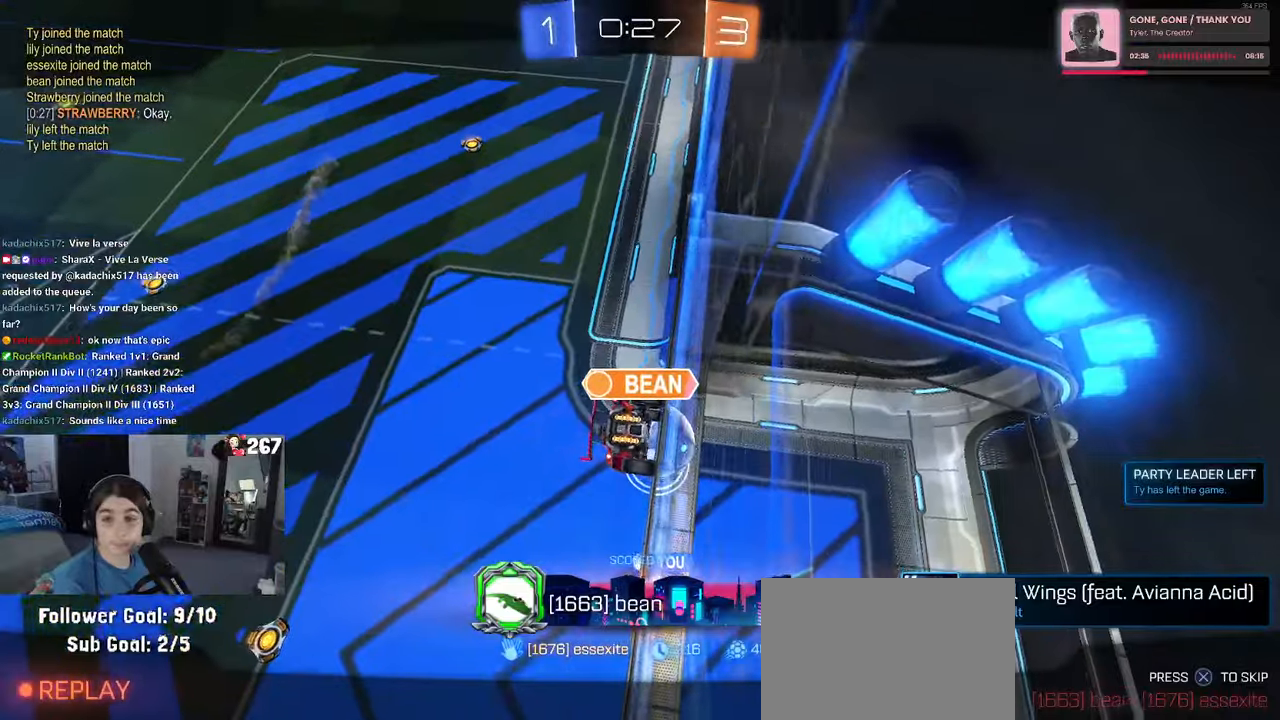
{"buttons": ["CROSS"], "left_stick": "center", "right_stick": "center", "events": [[17, "CROSS", "down"], [67, "R2", "up"], [167, "CROSS", "up"], [200, "CROSS", "down"], [350, "CROSS", "up"], [417, "CROSS", "down"]]}
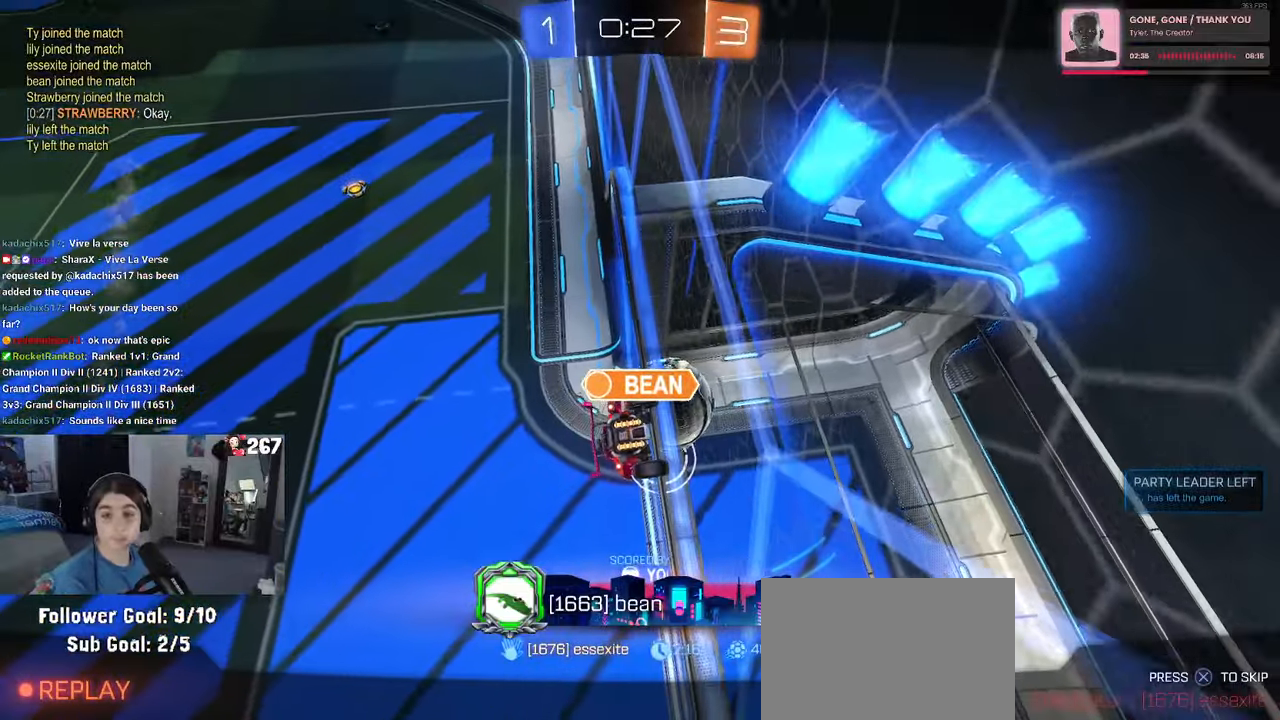
{"buttons": [], "left_stick": "center", "right_stick": "center", "events": [[33, "CROSS", "up"], [117, "CROSS", "down"], [267, "CROSS", "up"], [333, "CROSS", "down"], [450, "CROSS", "up"]]}
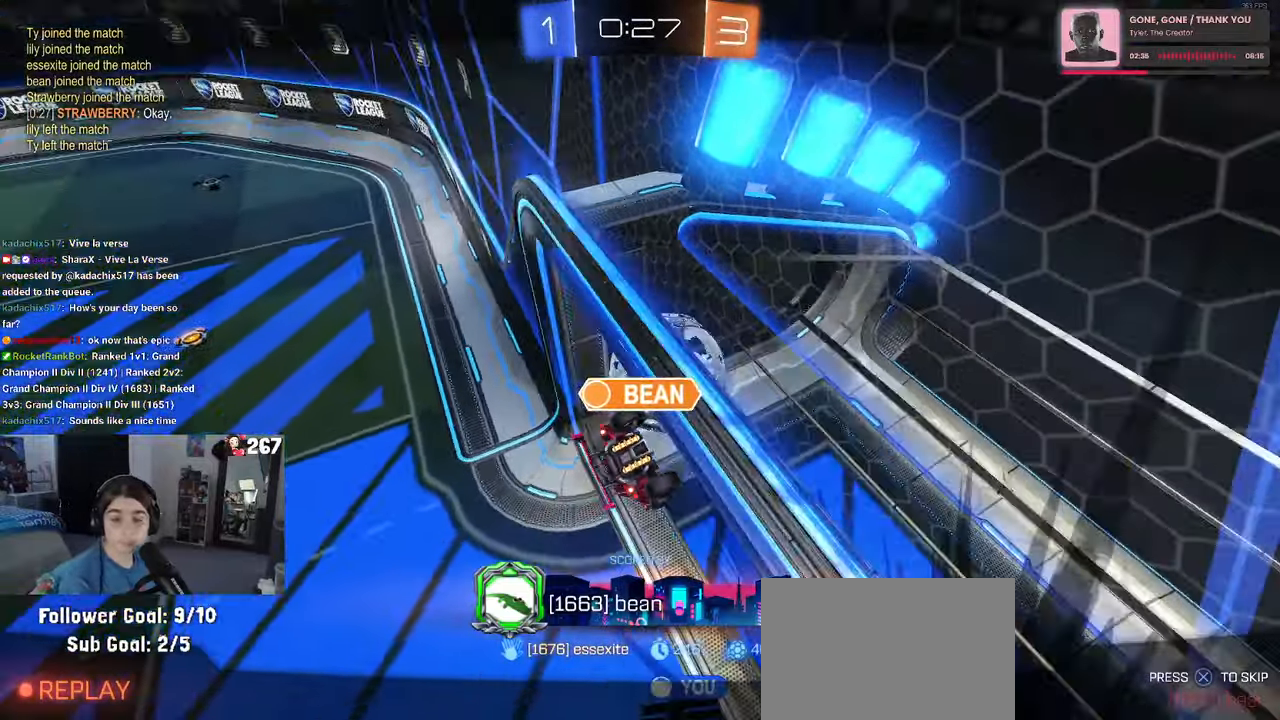
{"buttons": ["CROSS"], "left_stick": "center", "right_stick": "center", "events": [[50, "CROSS", "down"], [167, "CROSS", "up"], [250, "CROSS", "down"], [367, "CROSS", "up"], [467, "CROSS", "down"]]}
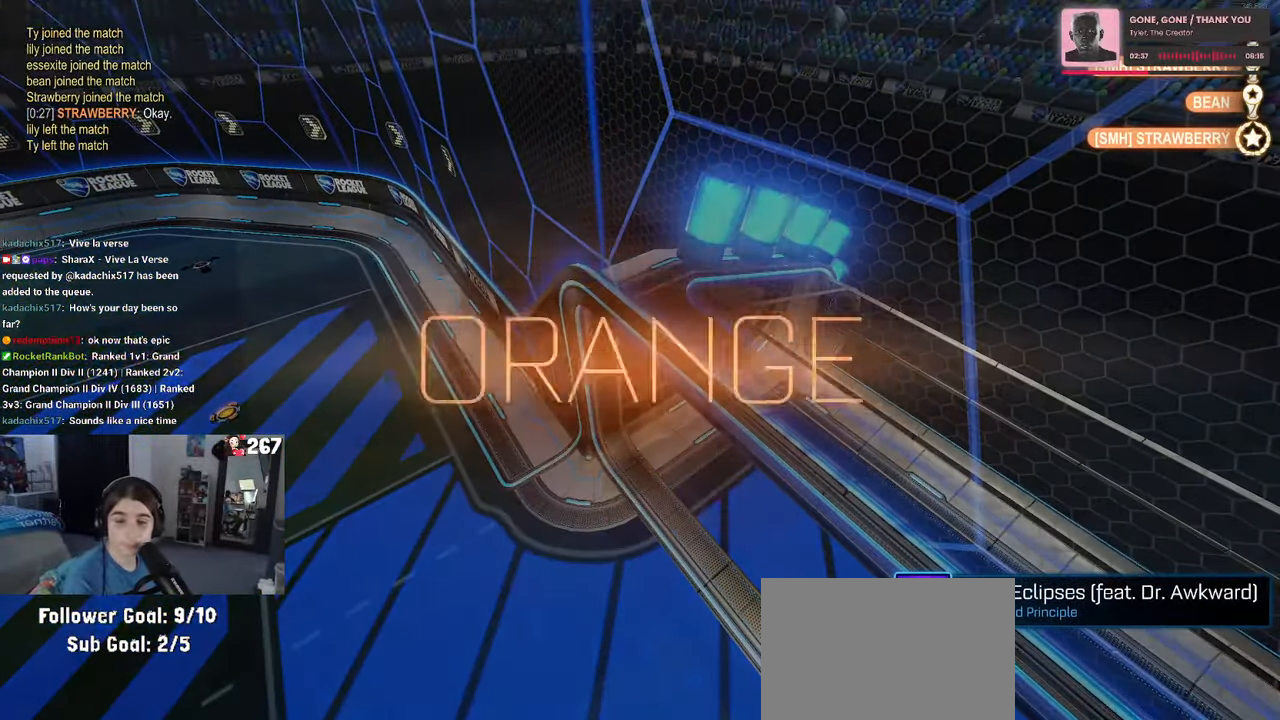
{"buttons": [], "left_stick": "center", "right_stick": "center", "events": [[100, "CROSS", "up"]]}
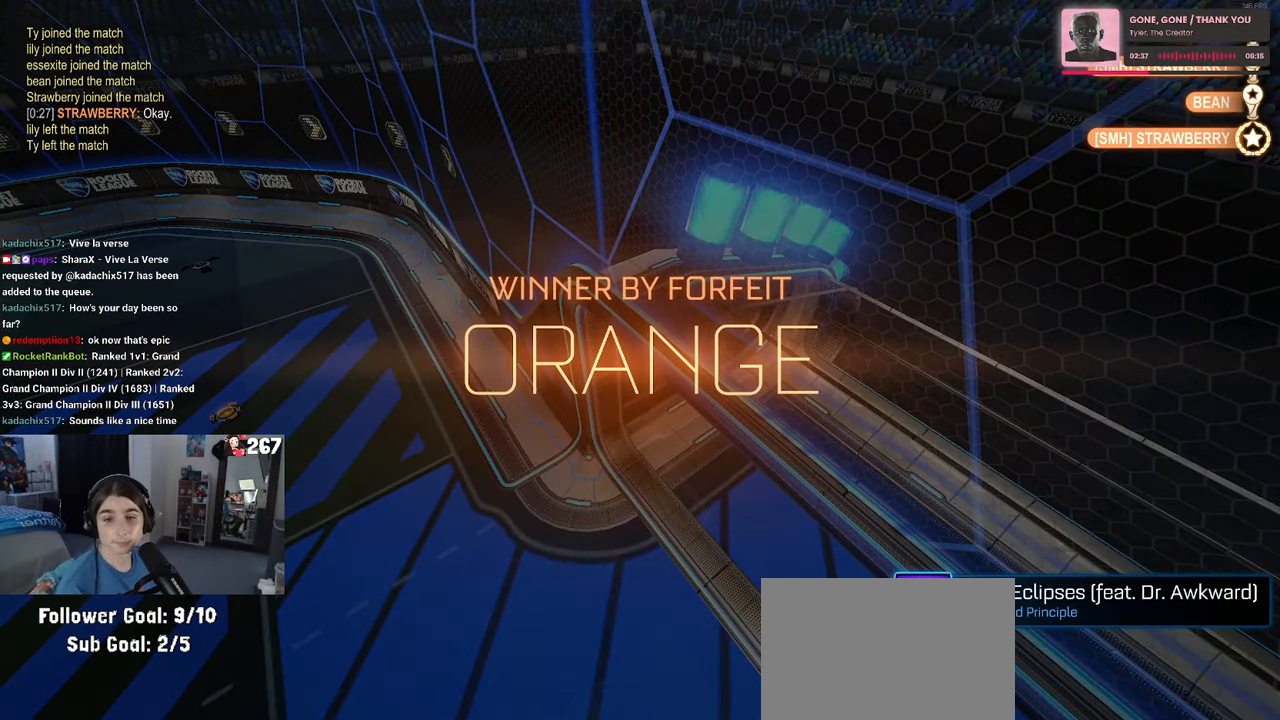
{"buttons": ["DPAD_DOWN"], "left_stick": "center", "right_stick": "center", "events": [[217, "START", "down"], [333, "DPAD_DOWN", "down"], [367, "START", "up"]]}